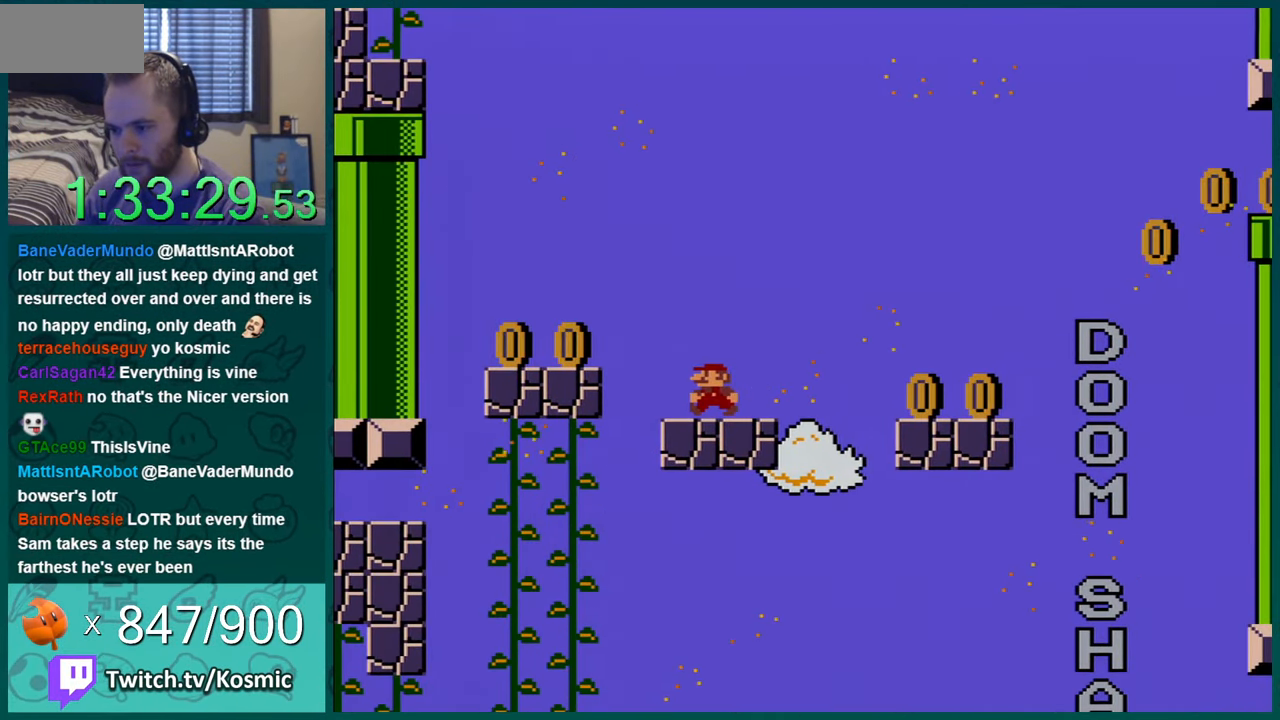
Gameplay with a controller (Nintendo layout); each line is a JSON object with the inputs held at the frame after it. "events" lists button and stick changes between this image and that frame as [ms after this image, input, new state], when the widget could be followed in between. Not read: L1 L3 R1 R3.
{"buttons": ["Y"], "events": [[317, "DPAD_LEFT", "down"], [434, "DPAD_LEFT", "up"]]}
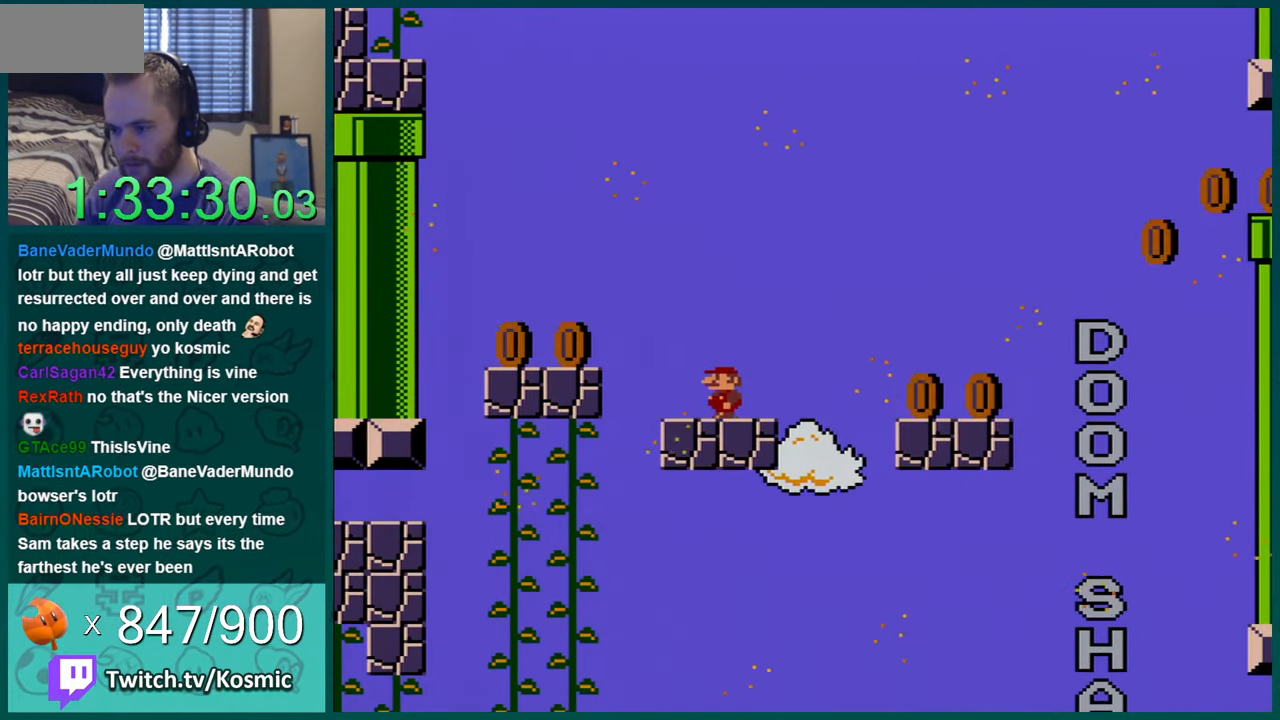
{"buttons": ["Y"], "events": [[149, "DPAD_LEFT", "down"], [249, "DPAD_LEFT", "up"]]}
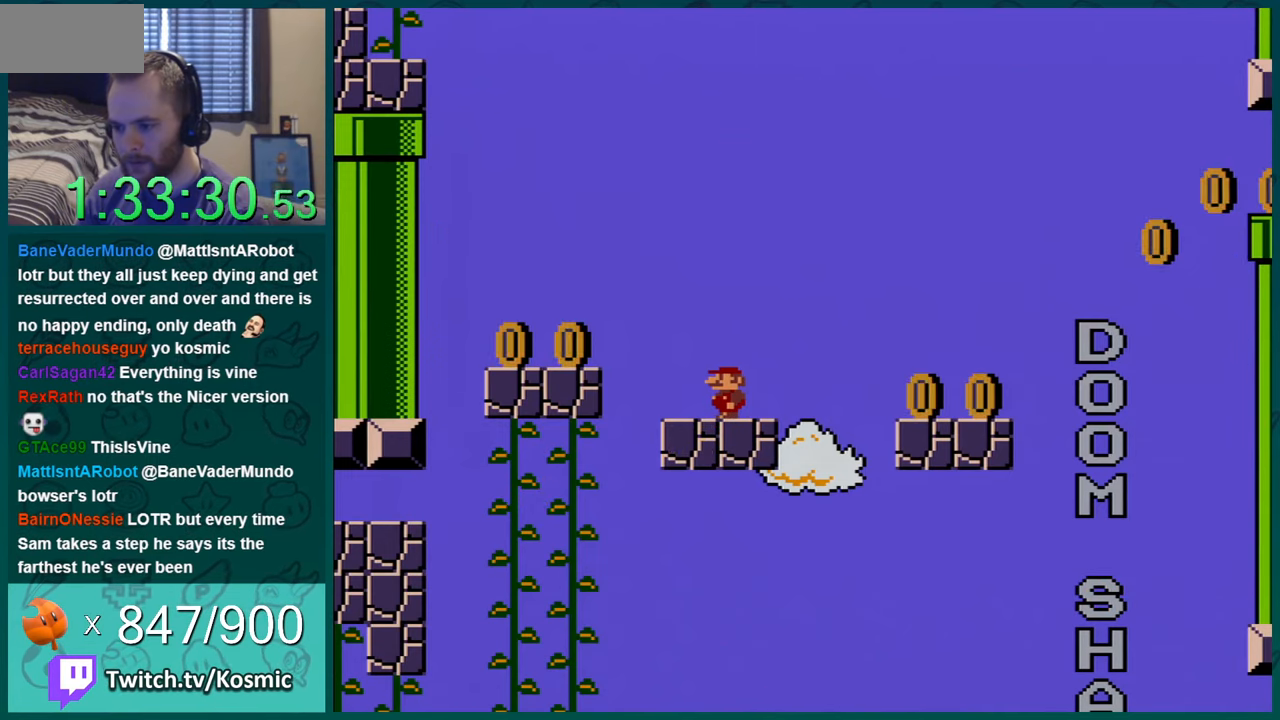
{"buttons": ["Y"], "events": []}
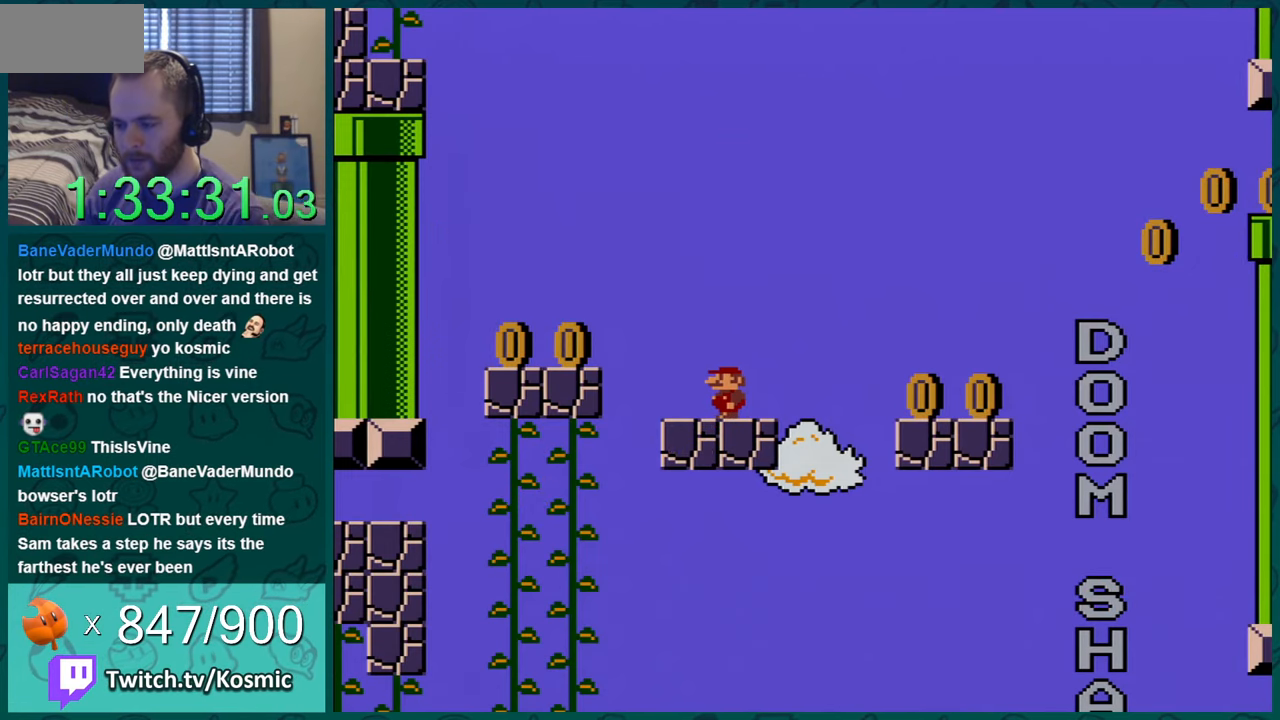
{"buttons": ["Y"], "events": []}
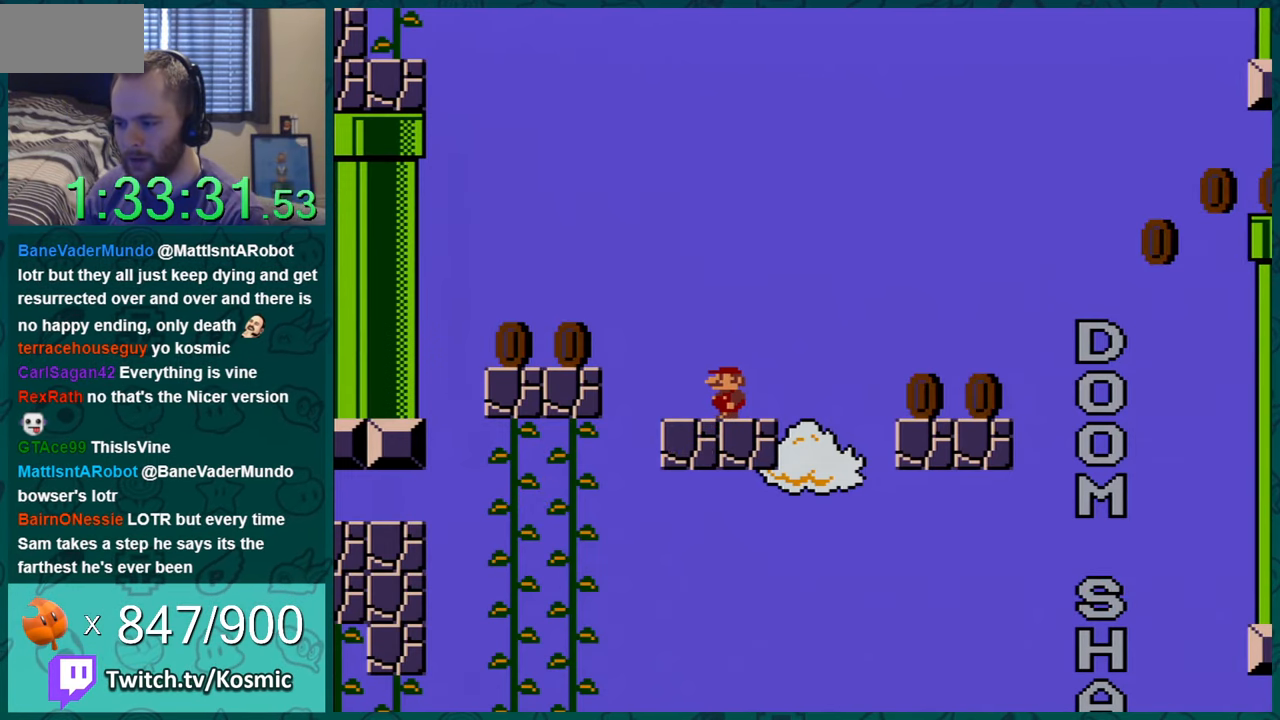
{"buttons": ["Y"], "events": []}
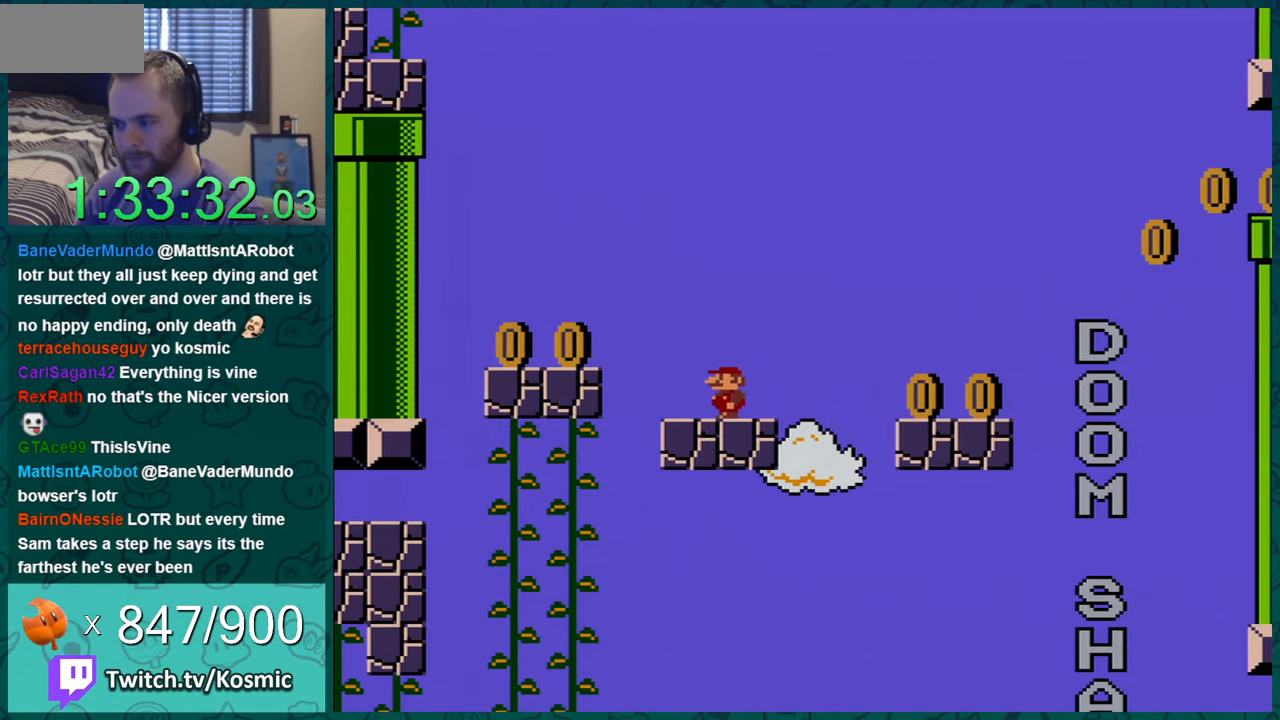
{"buttons": ["Y"], "events": []}
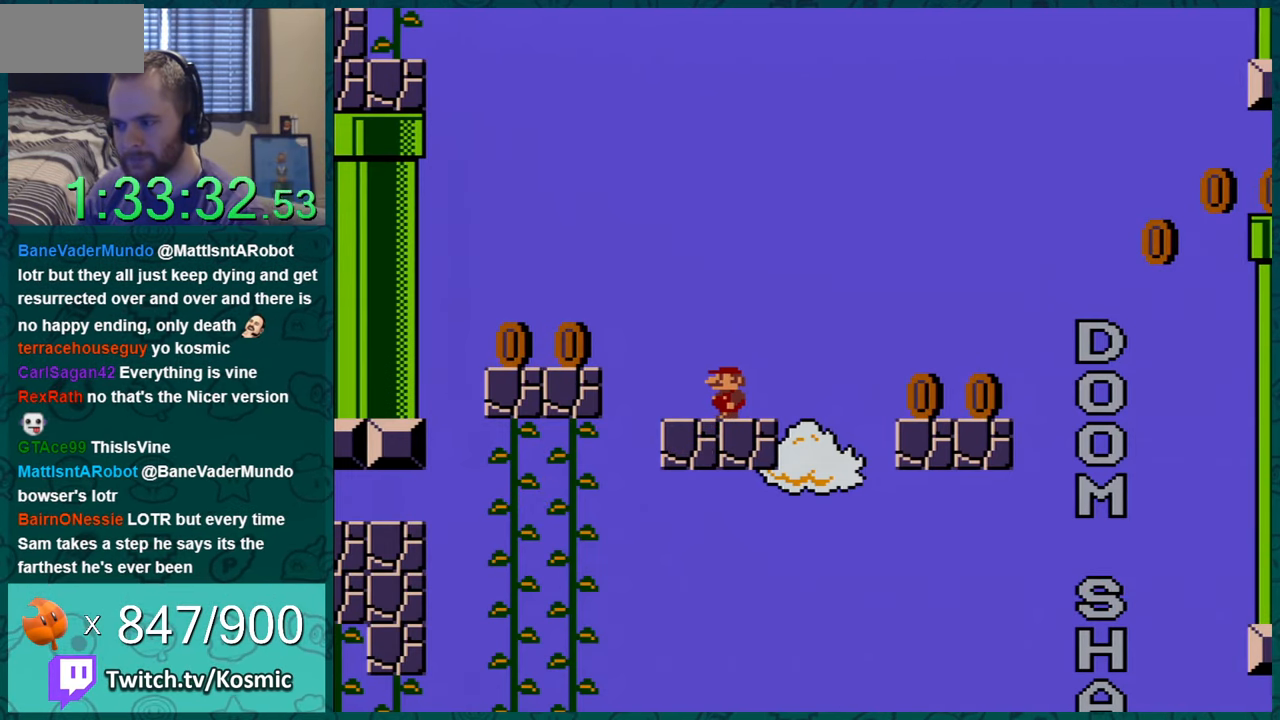
{"buttons": ["Y"], "events": []}
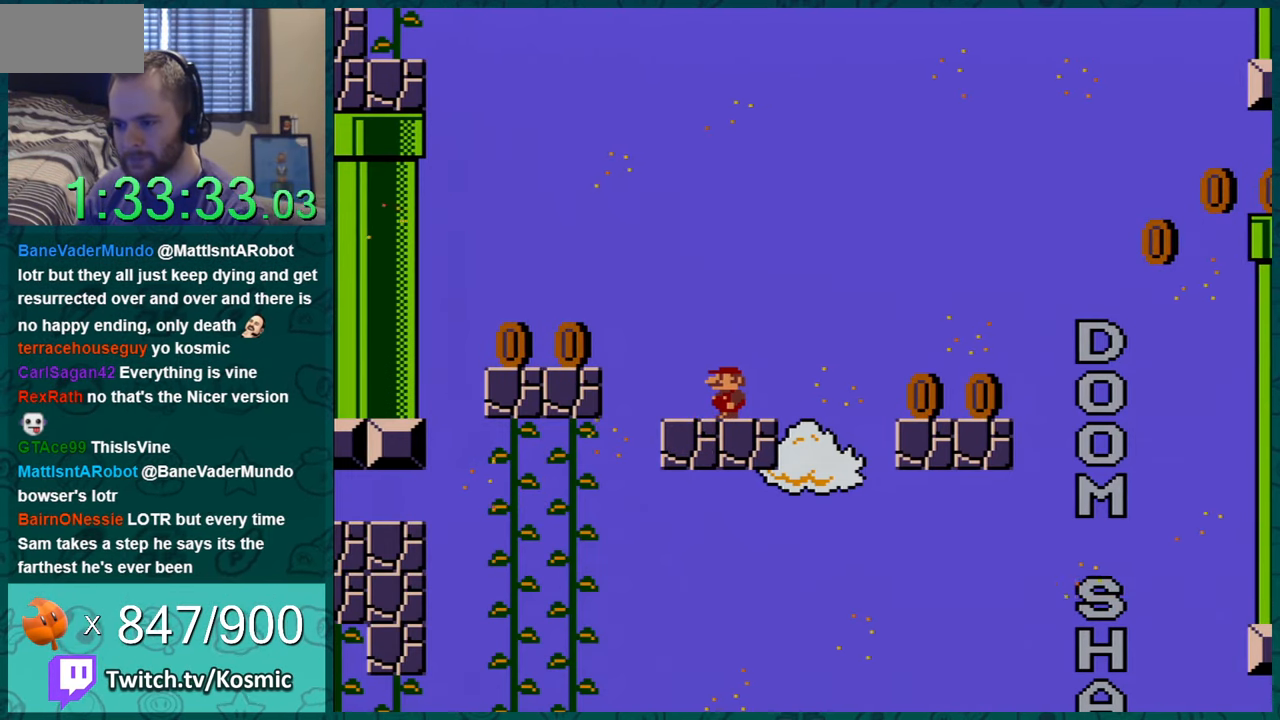
{"buttons": ["Y"], "events": [[301, "DPAD_RIGHT", "down"], [484, "DPAD_RIGHT", "up"]]}
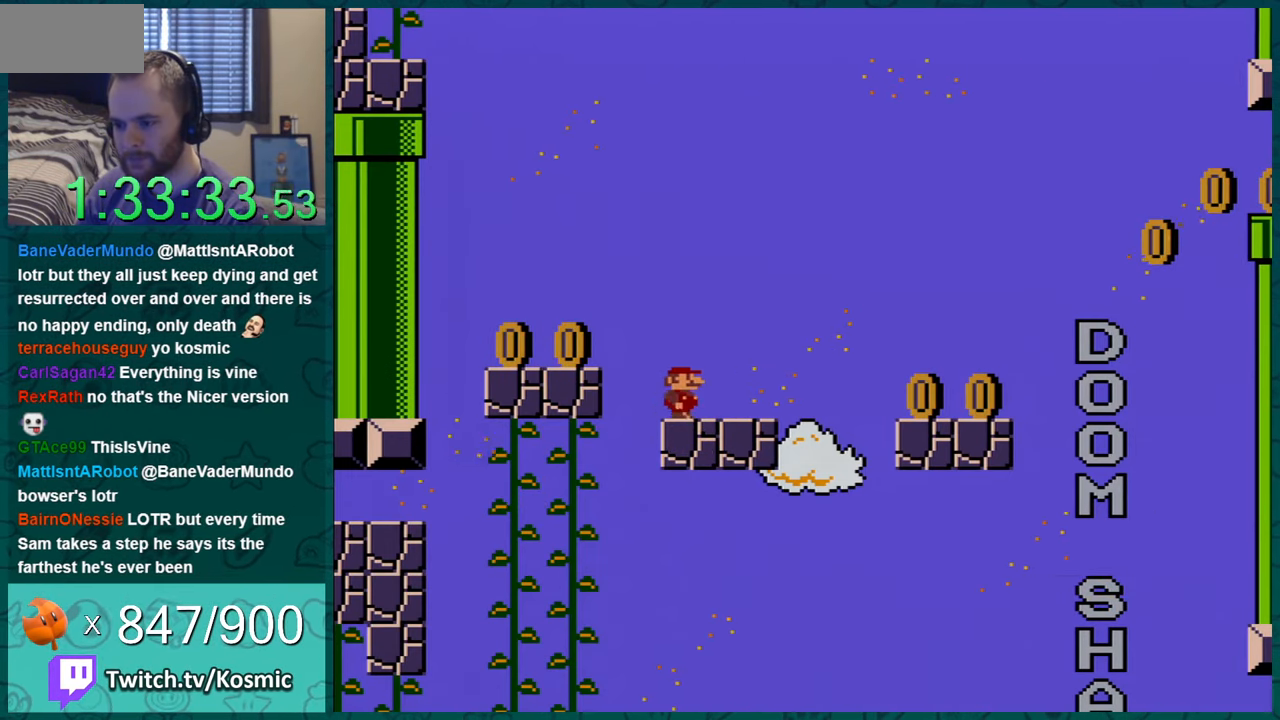
{"buttons": ["Y"], "events": [[83, "DPAD_RIGHT", "down"], [267, "DPAD_RIGHT", "up"]]}
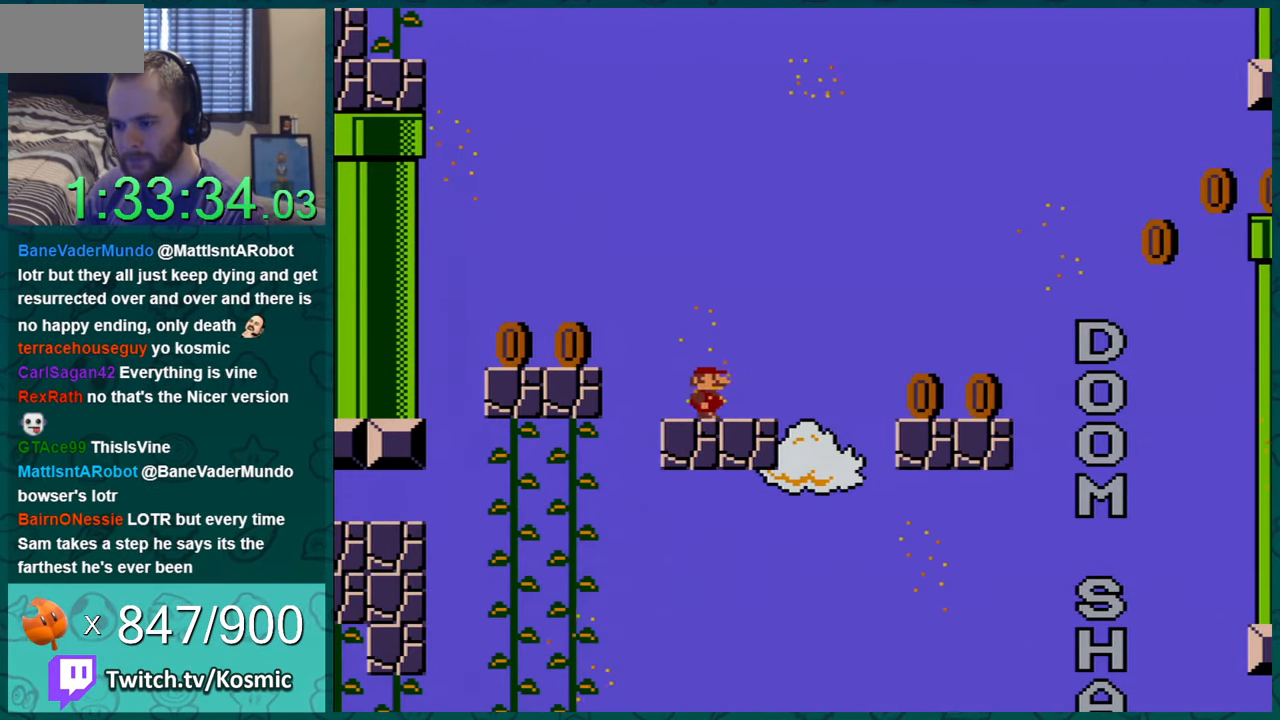
{"buttons": ["Y"], "events": [[50, "DPAD_RIGHT", "down"], [200, "DPAD_RIGHT", "up"], [334, "DPAD_RIGHT", "down"], [467, "DPAD_RIGHT", "up"]]}
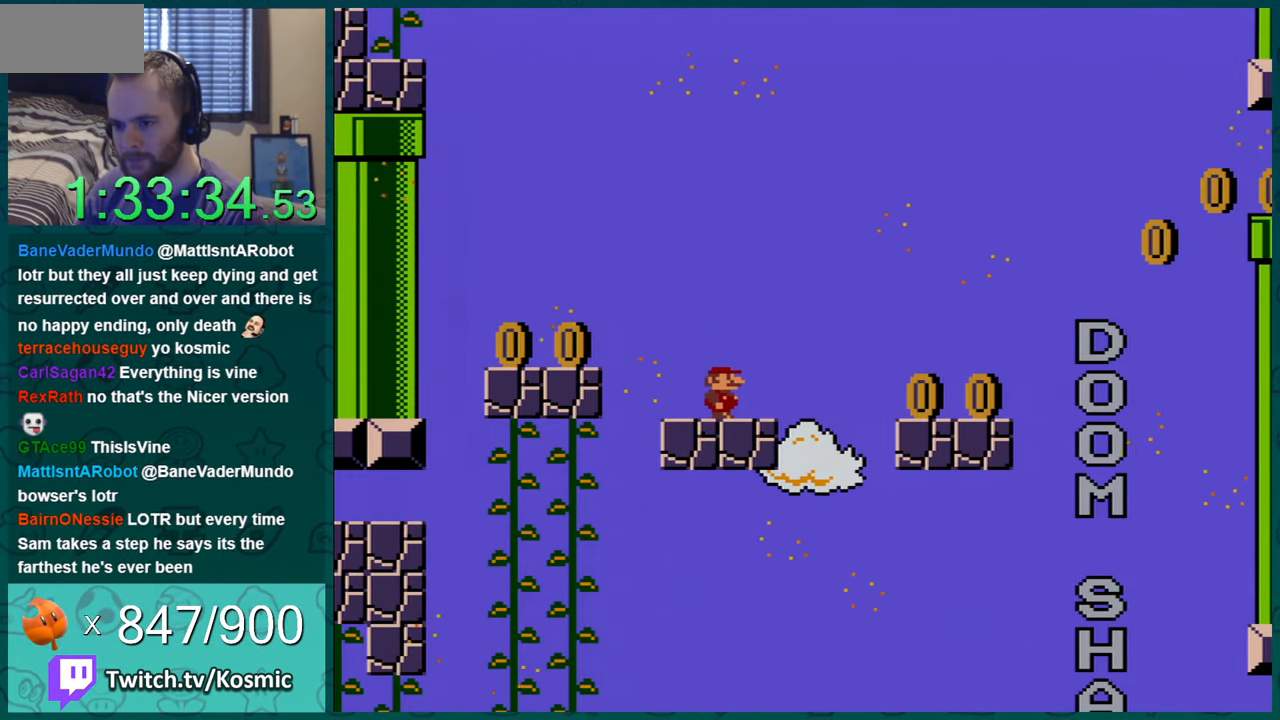
{"buttons": ["Y", "DPAD_RIGHT"], "events": [[16, "DPAD_RIGHT", "down"], [133, "DPAD_RIGHT", "up"], [450, "DPAD_RIGHT", "down"]]}
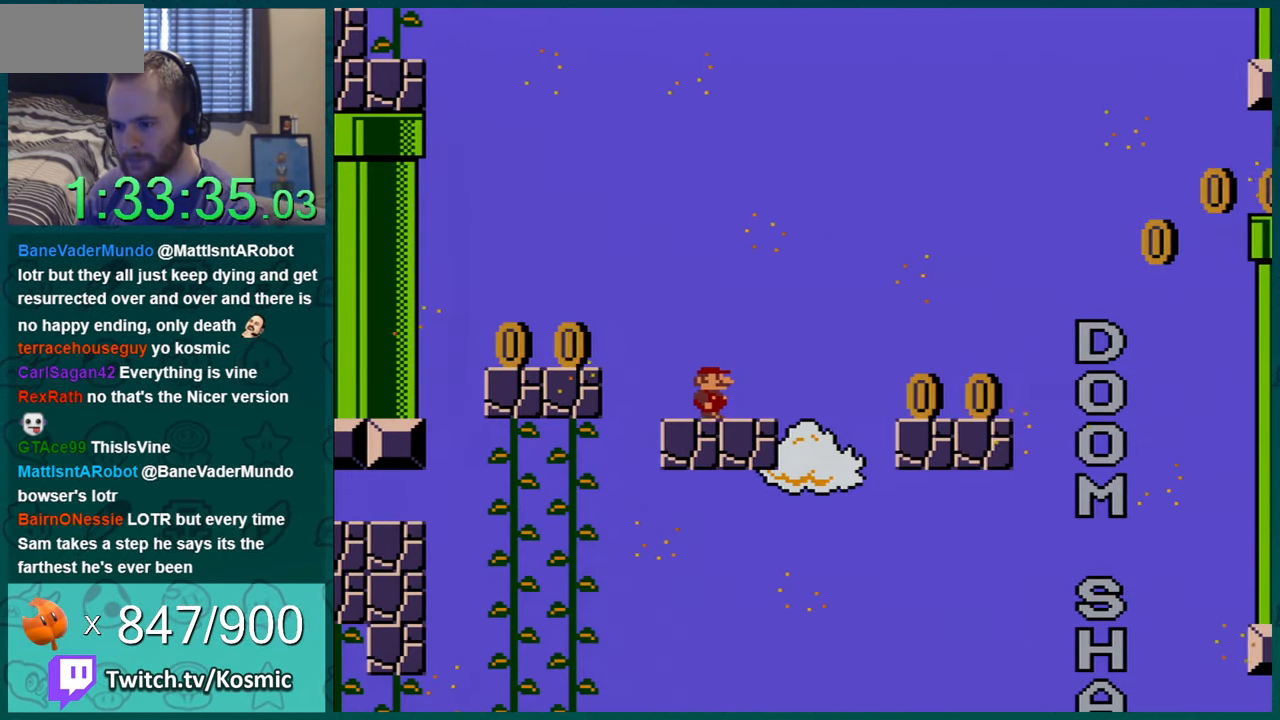
{"buttons": ["Y", "DPAD_RIGHT"], "events": [[66, "DPAD_RIGHT", "up"], [217, "DPAD_RIGHT", "down"], [350, "DPAD_RIGHT", "up"], [434, "DPAD_RIGHT", "down"]]}
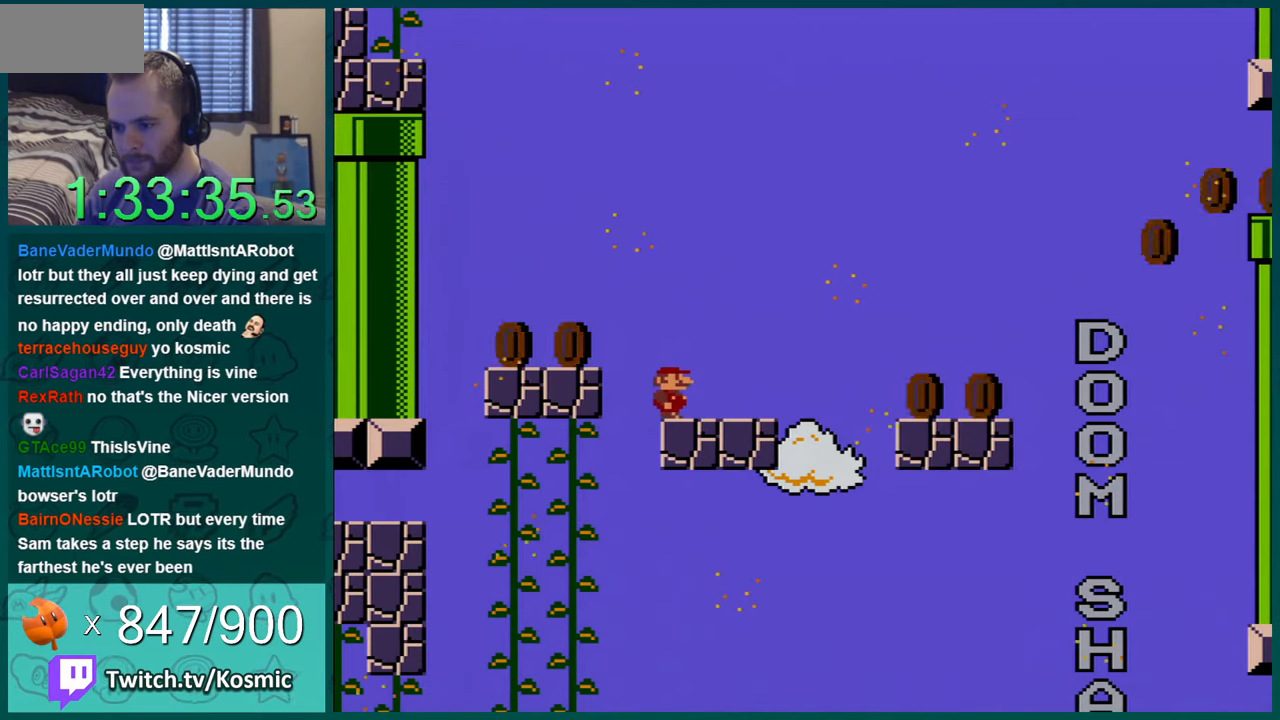
{"buttons": ["Y", "DPAD_RIGHT"], "events": [[84, "DPAD_RIGHT", "up"], [217, "DPAD_RIGHT", "down"], [317, "DPAD_RIGHT", "up"], [434, "DPAD_RIGHT", "down"]]}
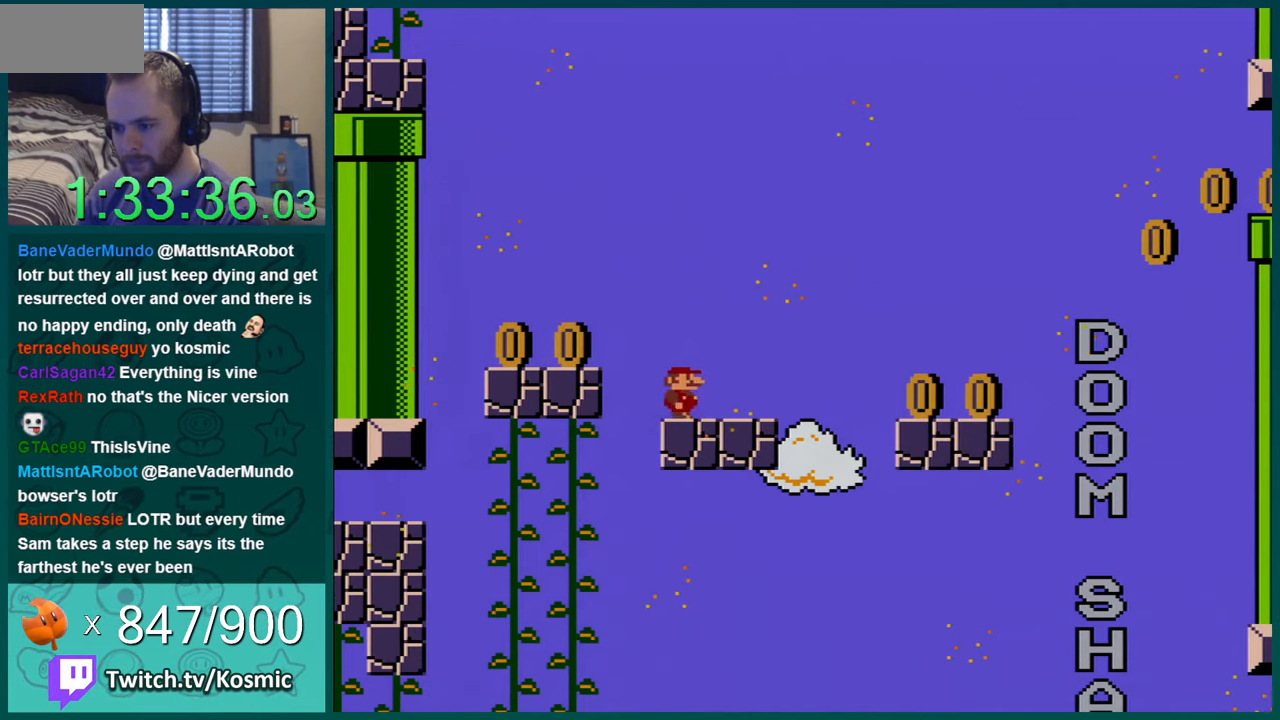
{"buttons": ["Y", "DPAD_RIGHT"], "events": [[67, "DPAD_RIGHT", "up"], [317, "DPAD_RIGHT", "down"], [434, "DPAD_RIGHT", "up"], [500, "DPAD_RIGHT", "down"]]}
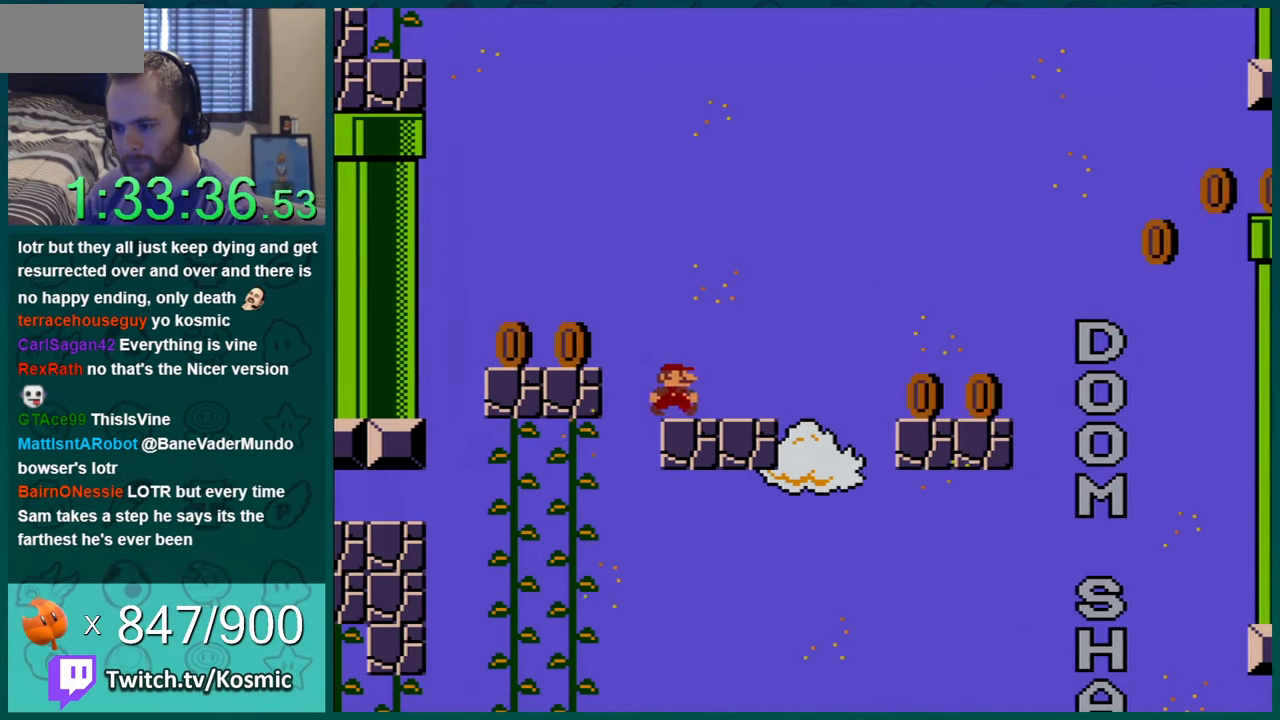
{"buttons": ["Y"], "events": [[184, "DPAD_RIGHT", "up"], [351, "DPAD_RIGHT", "down"], [401, "DPAD_RIGHT", "up"]]}
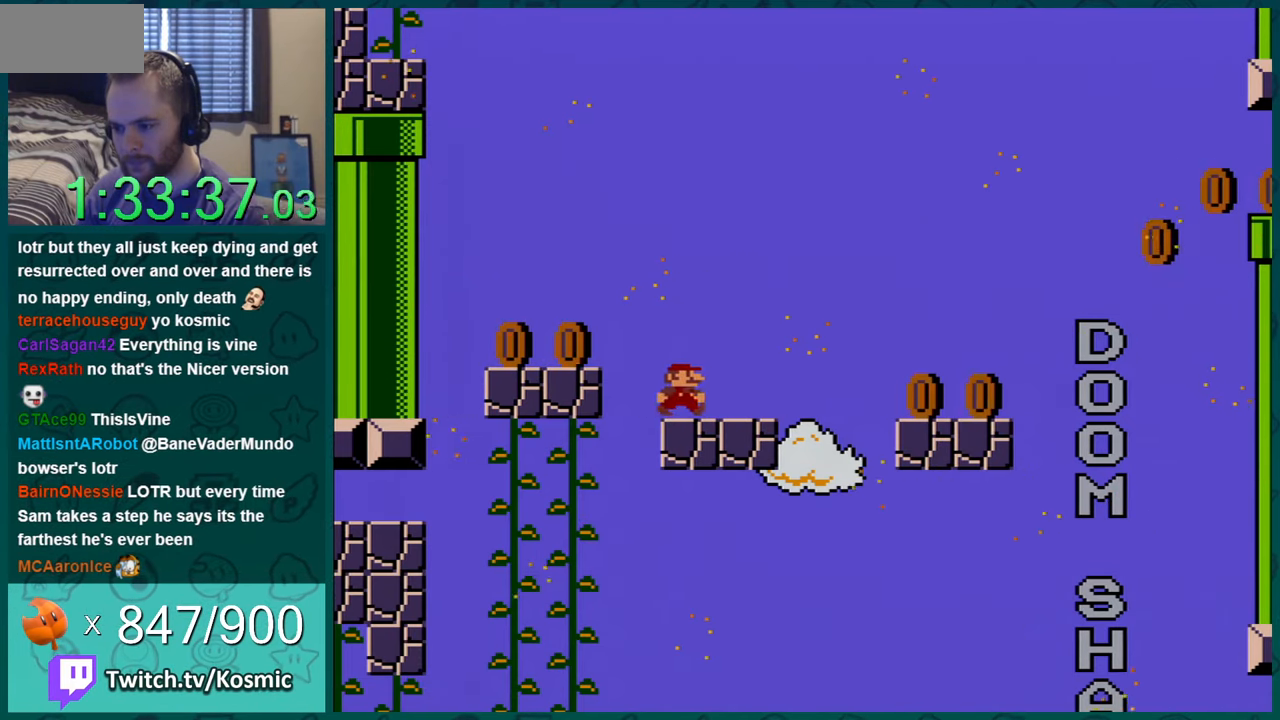
{"buttons": ["Y"], "events": [[33, "DPAD_RIGHT", "down"], [183, "DPAD_RIGHT", "up"], [283, "DPAD_RIGHT", "down"], [400, "DPAD_RIGHT", "up"]]}
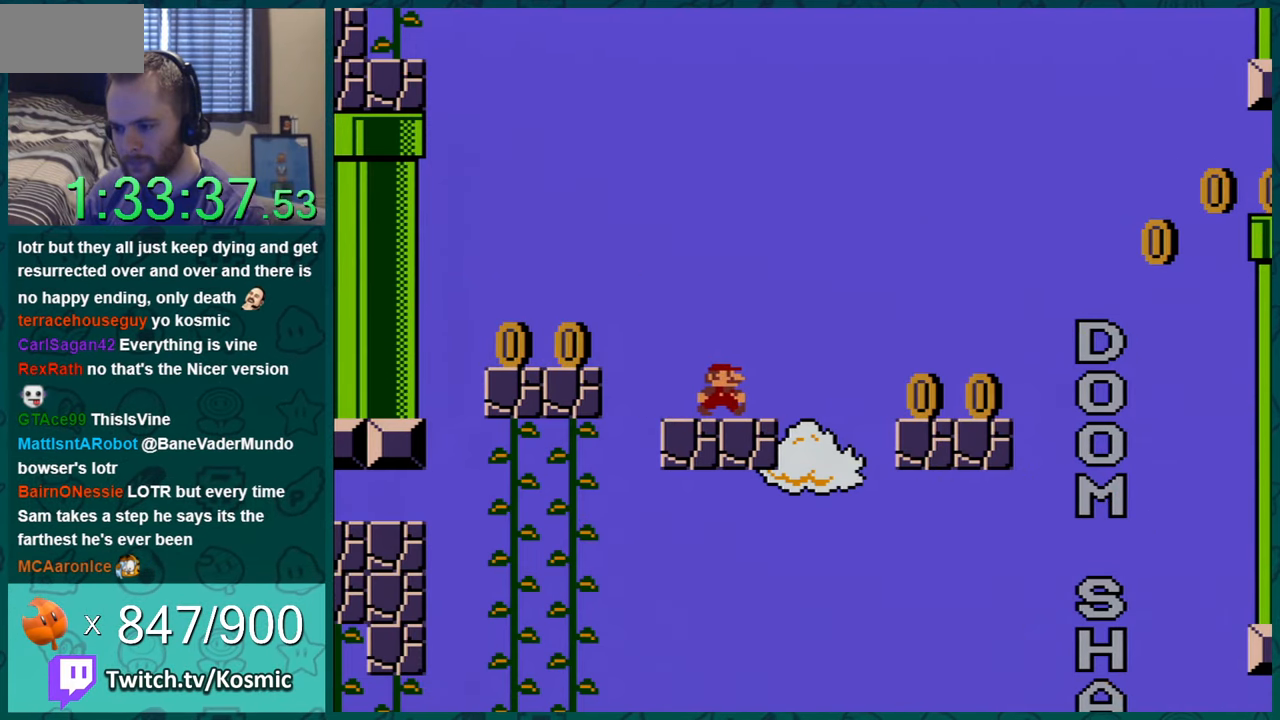
{"buttons": ["Y"], "events": []}
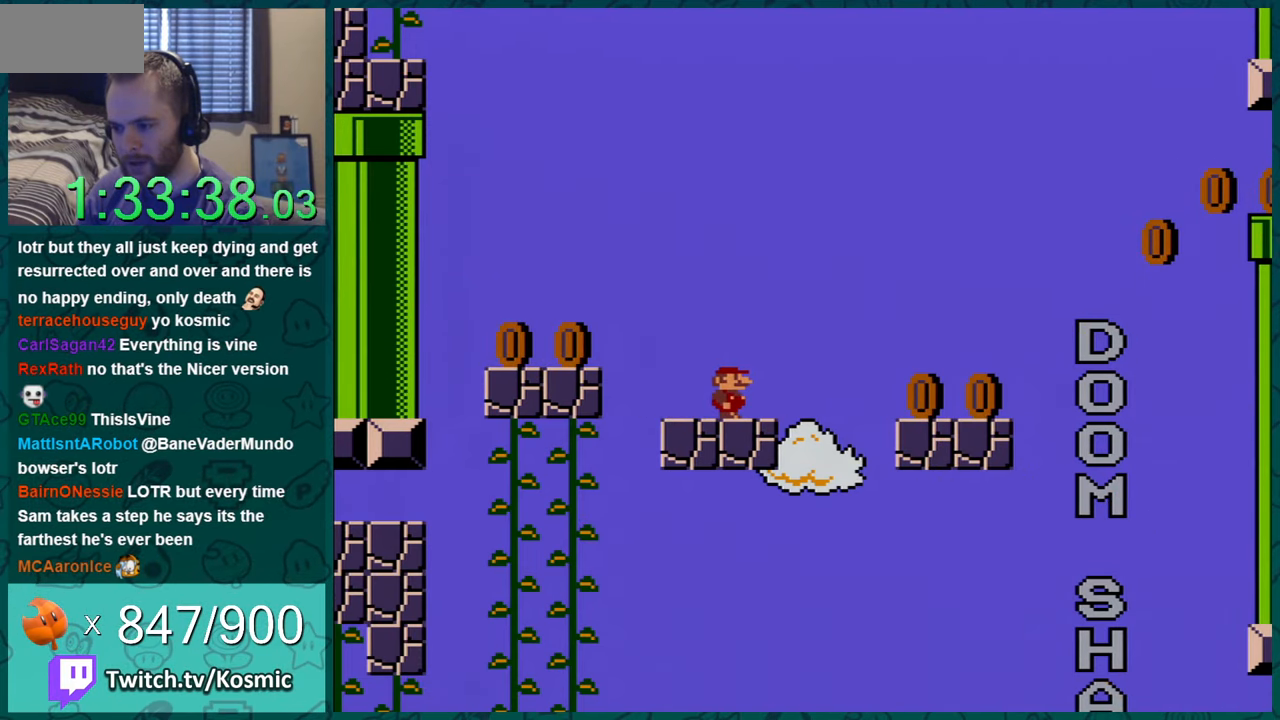
{"buttons": ["Y", "DPAD_RIGHT"], "events": [[434, "DPAD_RIGHT", "down"]]}
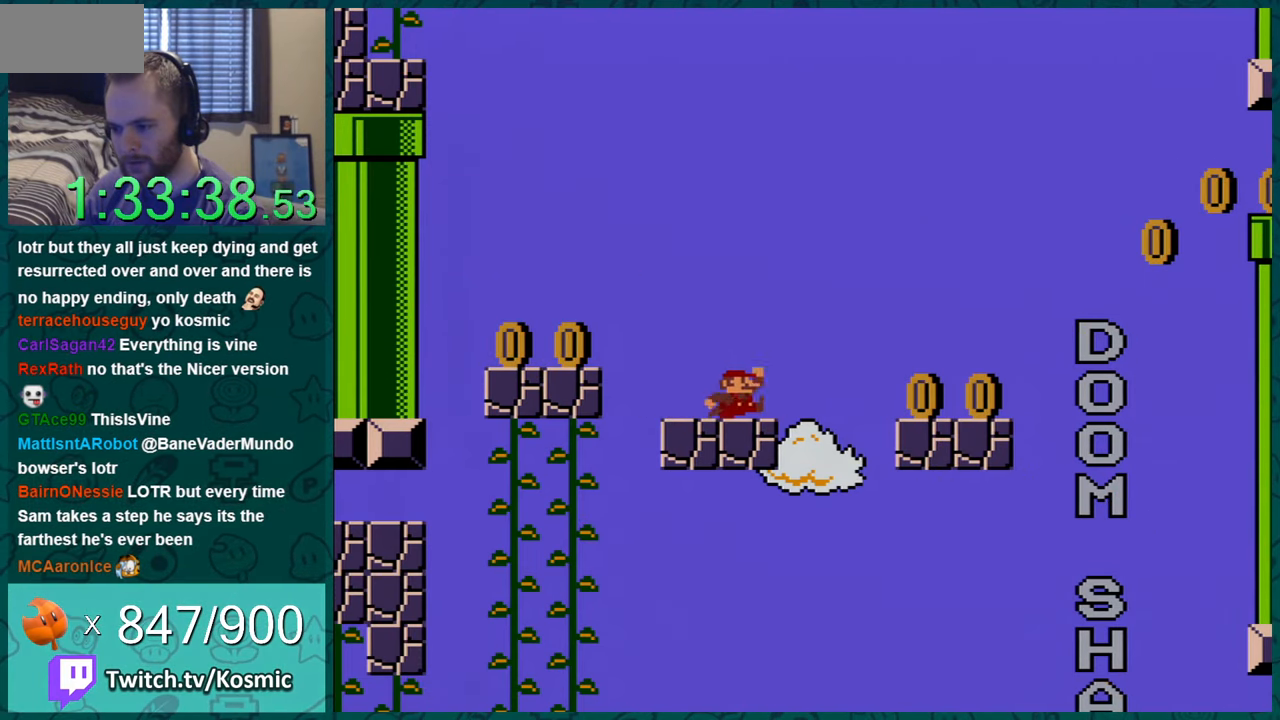
{"buttons": ["Y", "DPAD_RIGHT"], "events": [[17, "B", "down"], [484, "B", "up"]]}
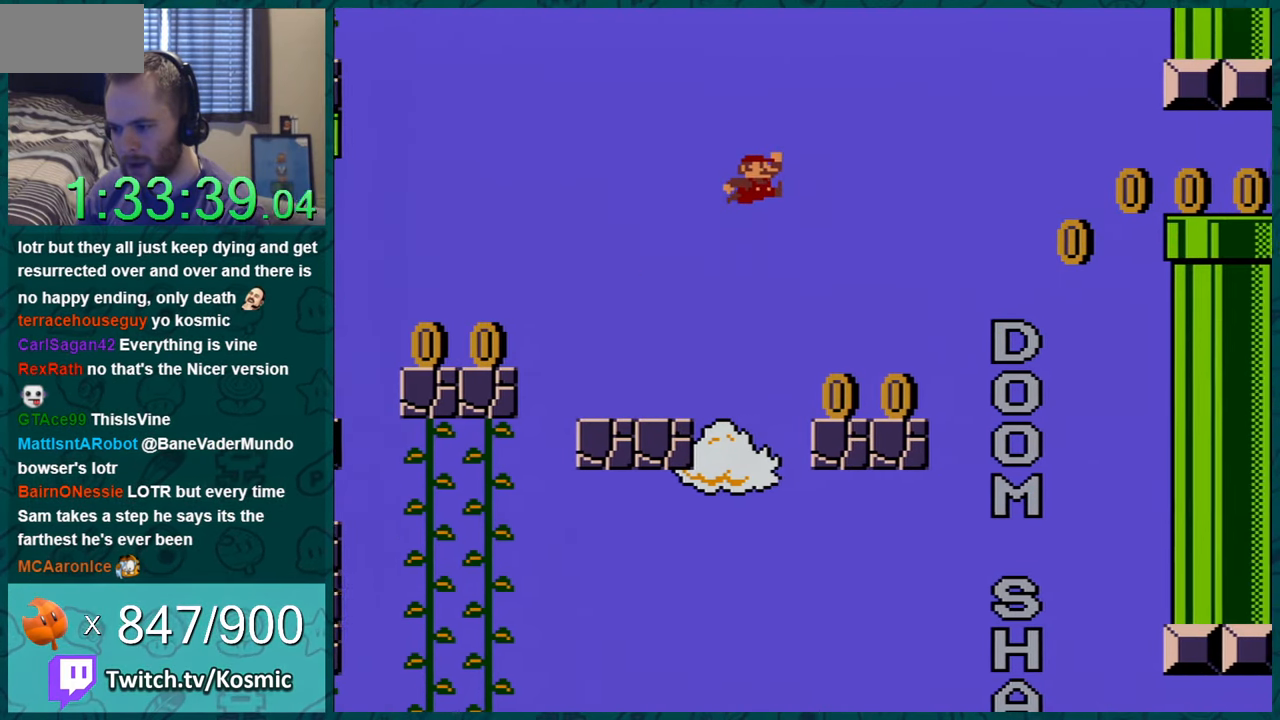
{"buttons": ["Y", "DPAD_RIGHT"], "events": []}
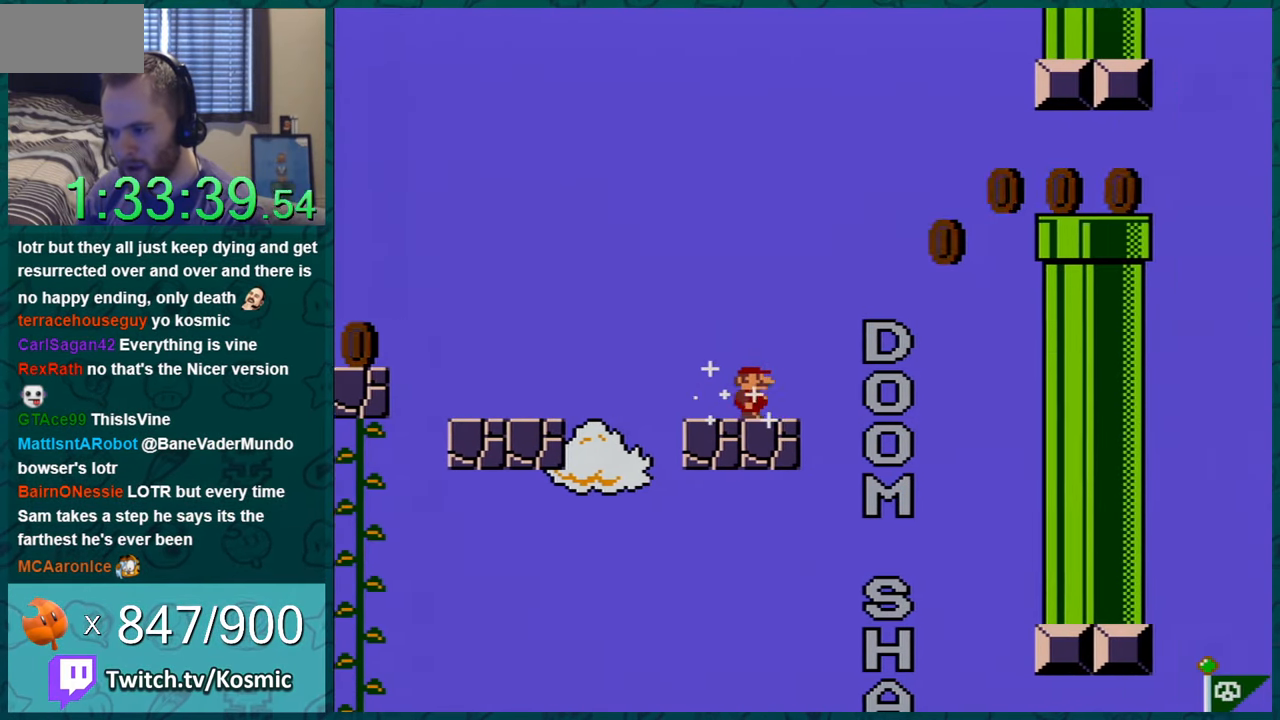
{"buttons": ["B", "Y", "DPAD_RIGHT"], "events": [[84, "B", "down"]]}
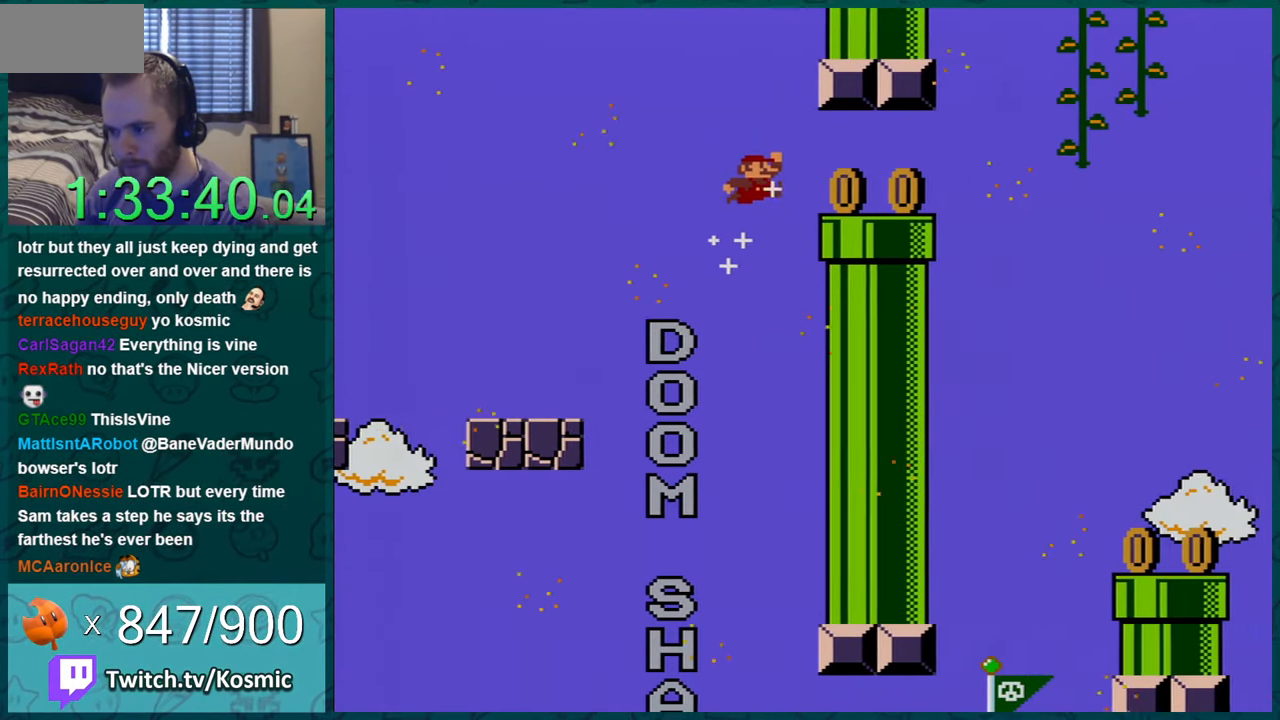
{"buttons": ["B", "Y", "DPAD_UP"], "events": [[267, "B", "up"], [367, "B", "down"], [367, "DPAD_UP", "down"], [400, "DPAD_RIGHT", "up"]]}
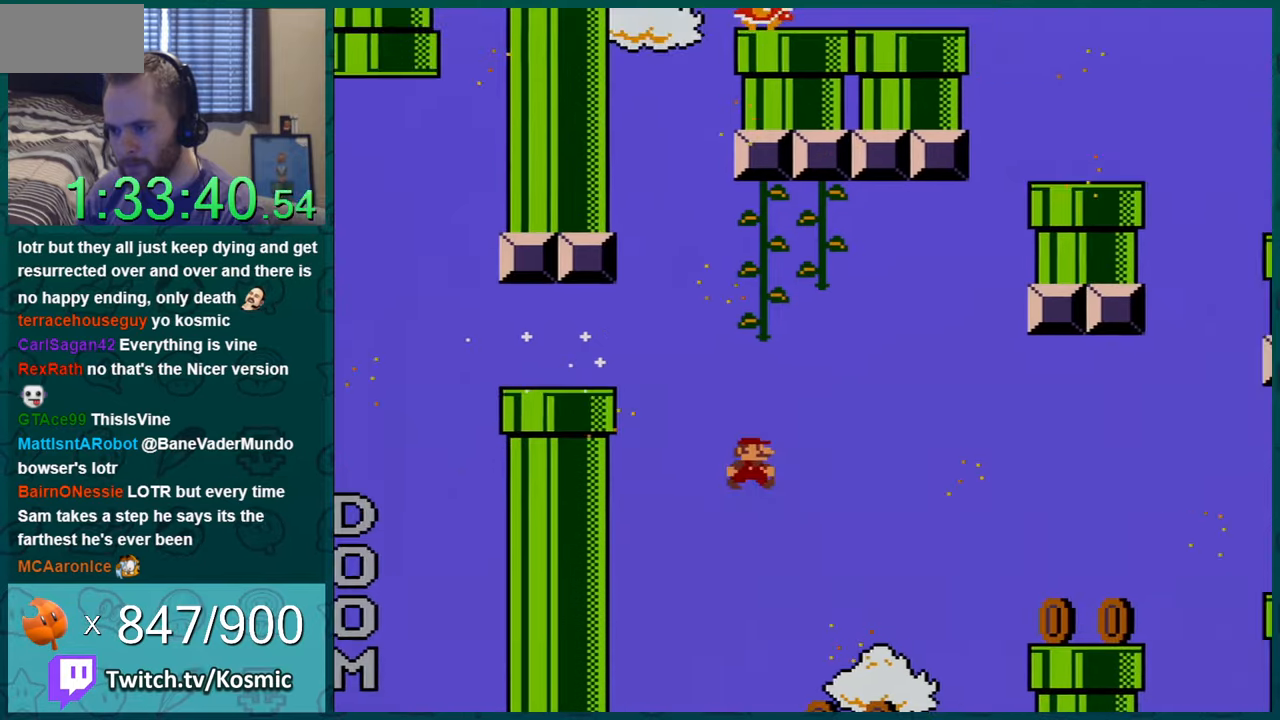
{"buttons": ["B", "Y", "DPAD_UP", "DPAD_LEFT"], "events": [[16, "DPAD_LEFT", "down"], [116, "B", "up"], [166, "DPAD_UP", "up"], [383, "B", "down"], [417, "DPAD_UP", "down"]]}
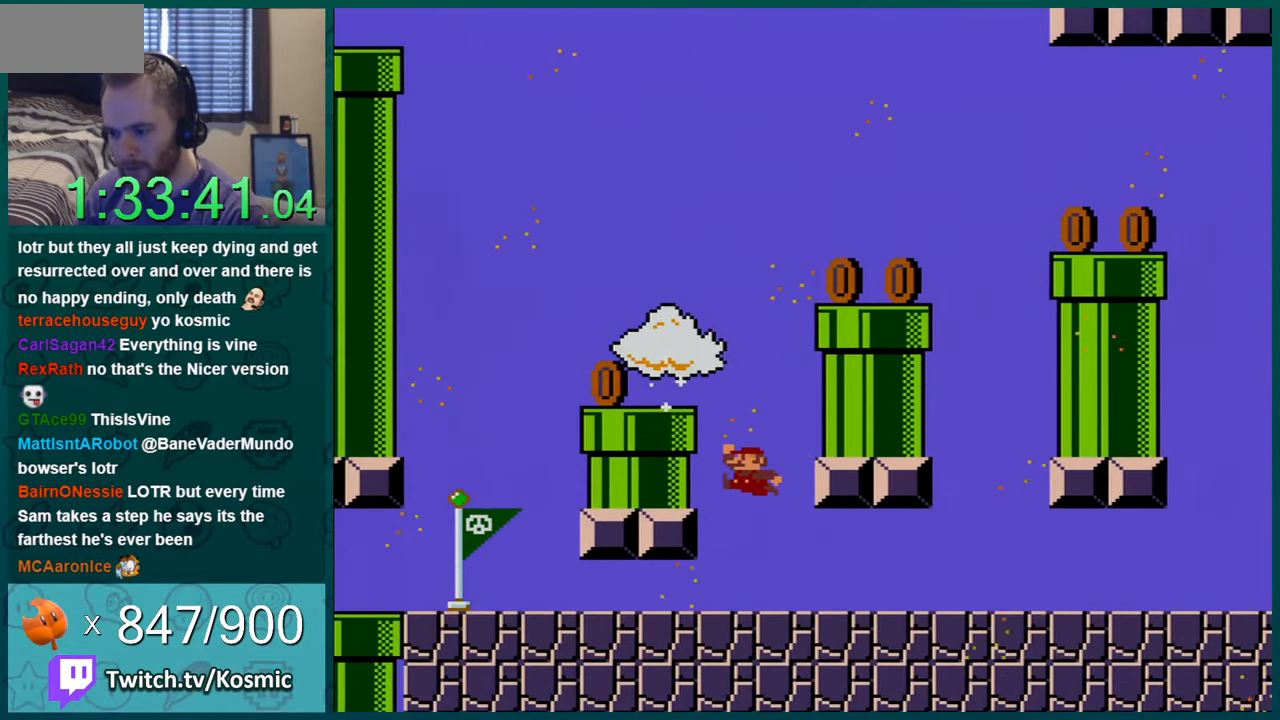
{"buttons": ["Y", "DPAD_LEFT"], "events": [[117, "B", "up"], [217, "DPAD_LEFT", "up"], [217, "DPAD_UP", "up"], [350, "DPAD_LEFT", "down"]]}
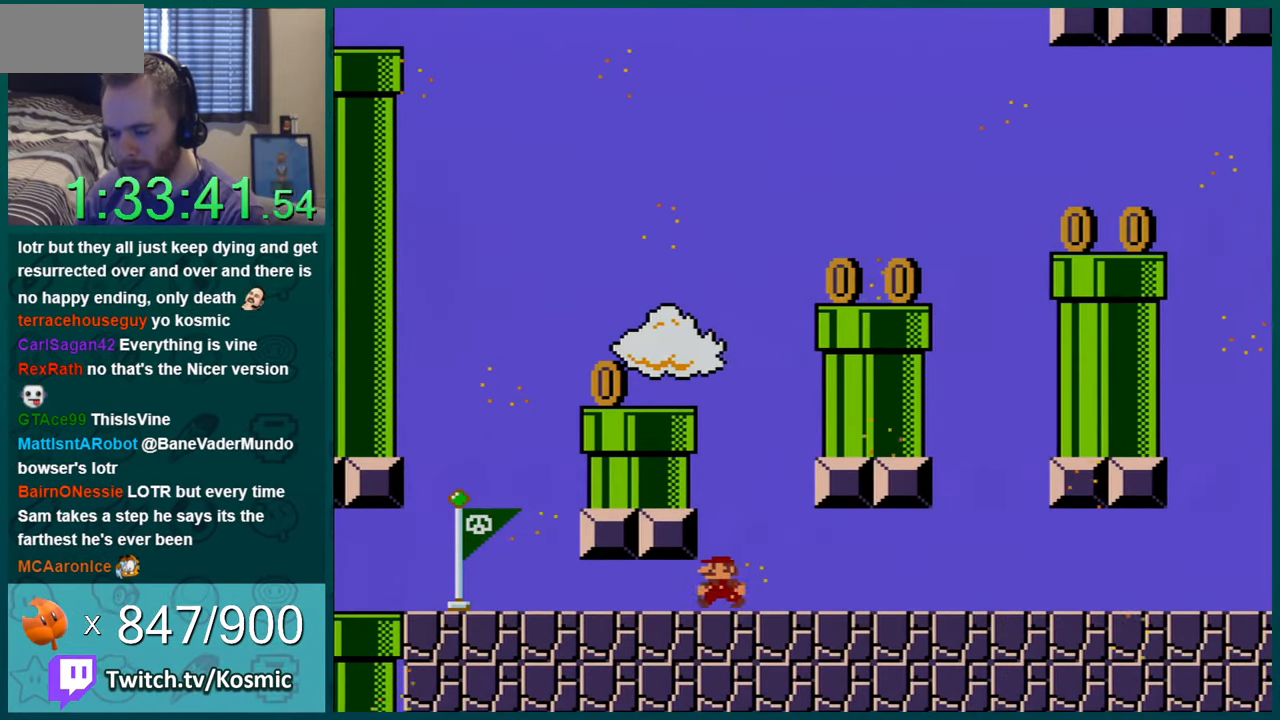
{"buttons": ["Y"], "events": [[483, "DPAD_LEFT", "up"]]}
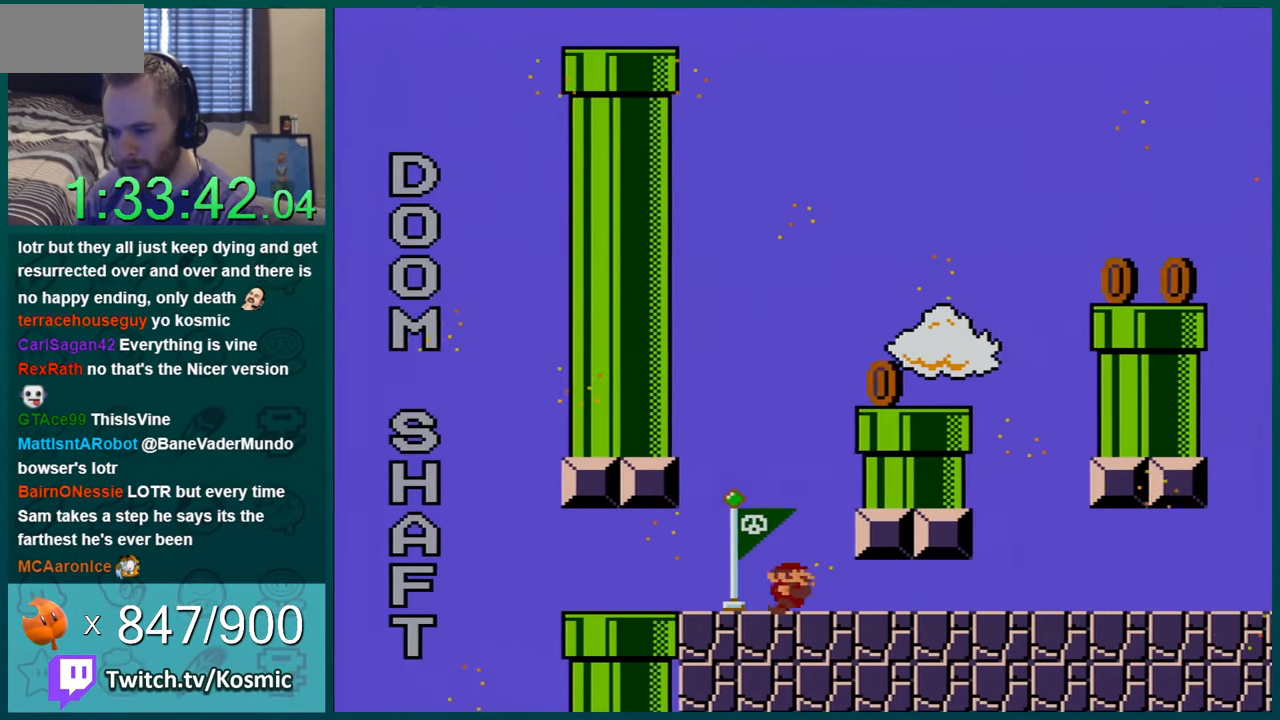
{"buttons": ["Y", "DPAD_RIGHT"], "events": [[17, "DPAD_RIGHT", "down"], [100, "B", "down"], [451, "B", "up"]]}
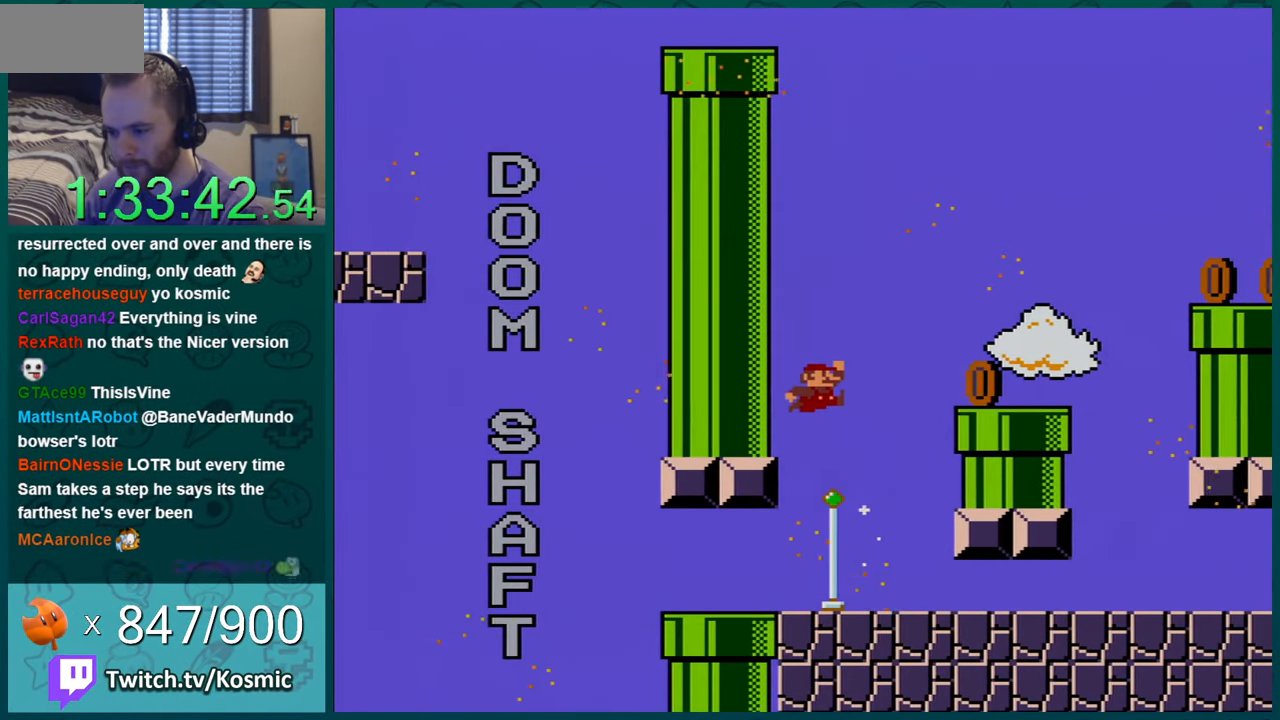
{"buttons": ["B", "Y", "DPAD_RIGHT"], "events": [[350, "B", "down"]]}
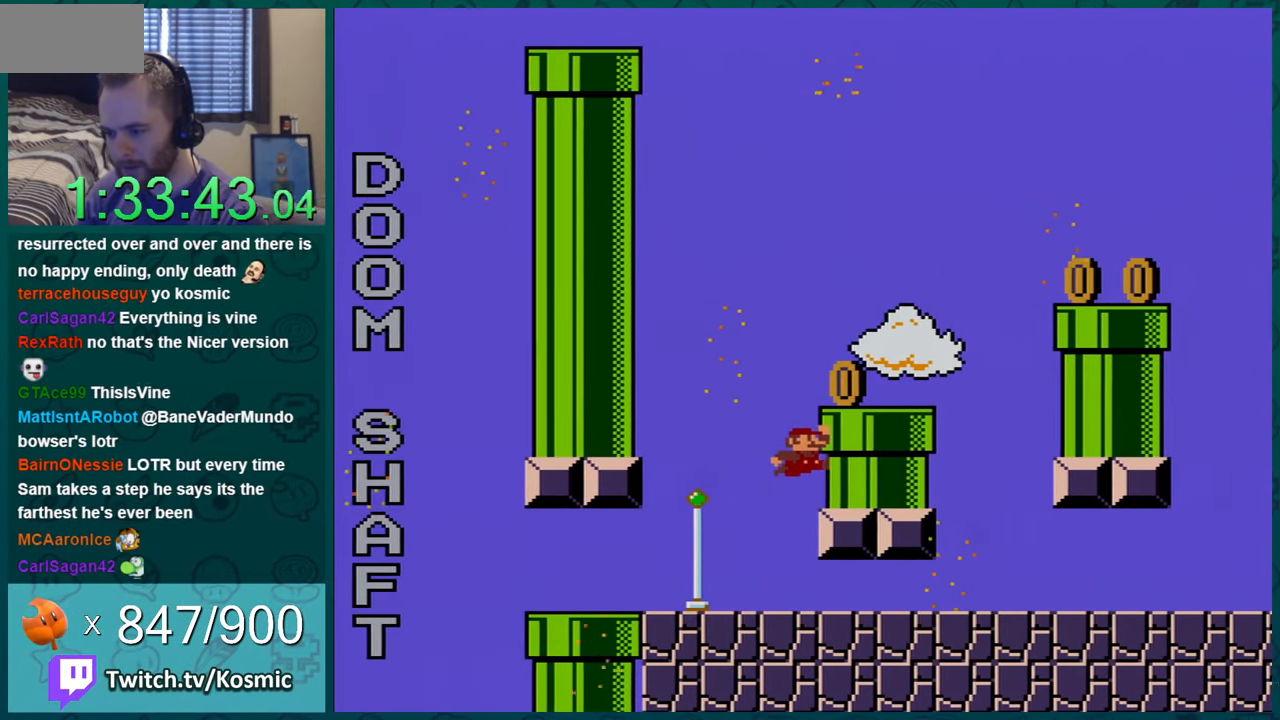
{"buttons": ["Y", "DPAD_RIGHT"], "events": [[350, "B", "up"]]}
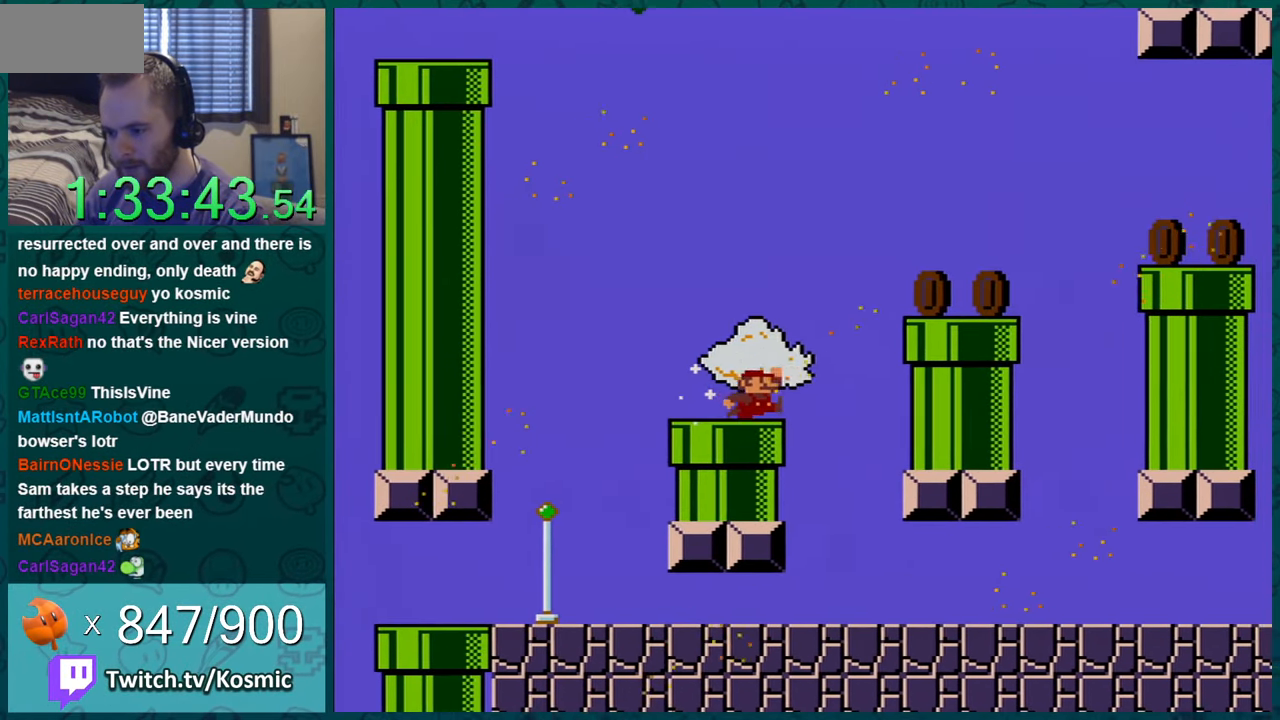
{"buttons": ["Y", "DPAD_RIGHT"], "events": [[50, "B", "down"], [133, "DPAD_RIGHT", "up"], [200, "DPAD_LEFT", "down"], [300, "B", "up"], [317, "DPAD_LEFT", "up"], [500, "DPAD_RIGHT", "down"]]}
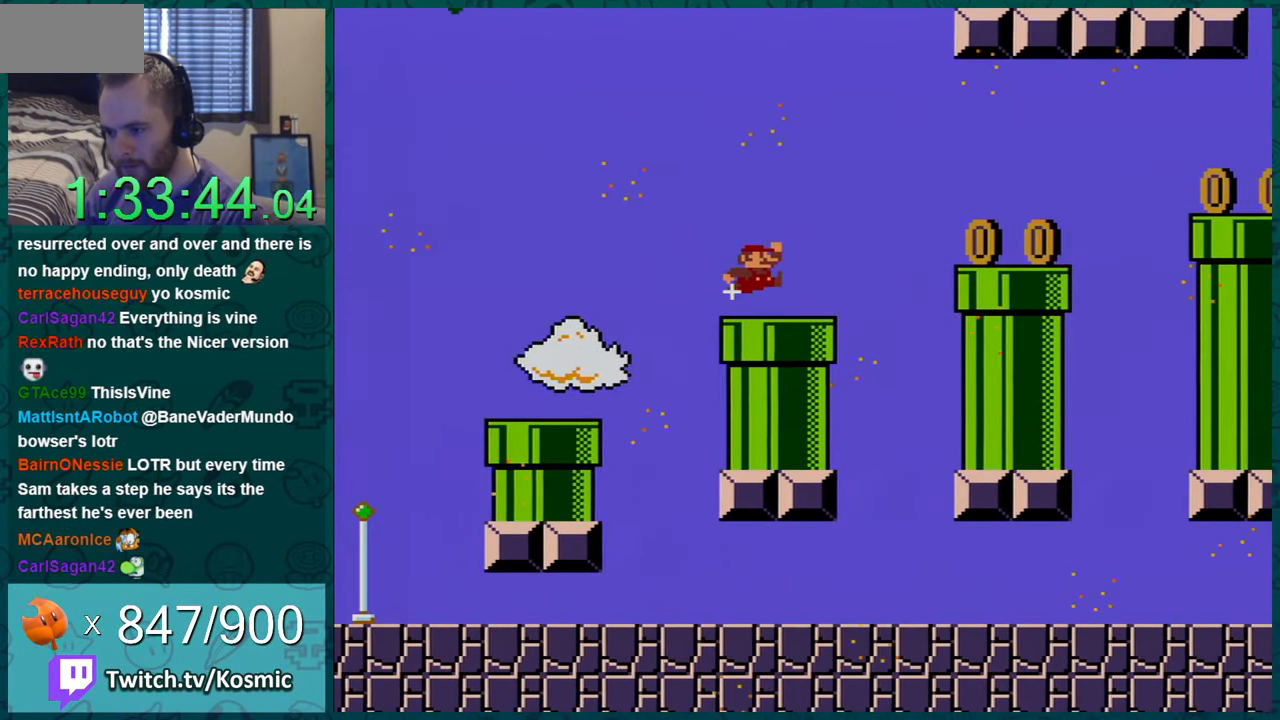
{"buttons": ["Y", "DPAD_LEFT"], "events": [[200, "B", "down"], [350, "B", "up"], [384, "DPAD_RIGHT", "up"], [451, "DPAD_LEFT", "down"]]}